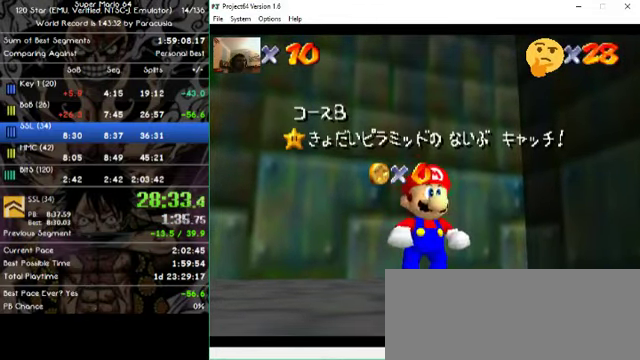
Gameplay with a controller (Nintendo layout); each line is a JSON object with the inputs held at the frame after it (dt_ms = milliseconds from this image to that frame). "events" lists button and stick changes between this image and that frame as [ms after this image, input, new state], when the widget could be followed in between. Not read: A B L1 L3 R1 R3 X Y Z.
{"dt_ms": 500, "buttons": [], "left_stick": "up-left", "events": [[466, "left_stick", "up-left"]]}
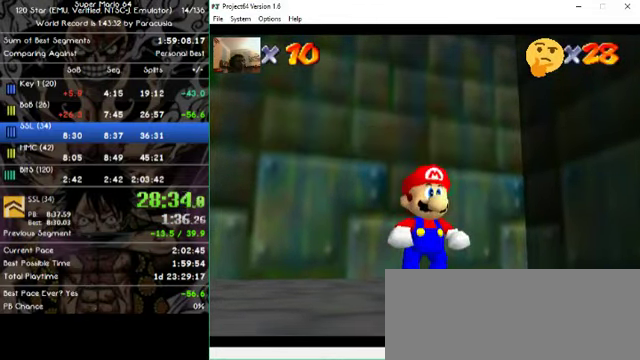
{"dt_ms": 500, "buttons": [], "left_stick": "up-left", "events": []}
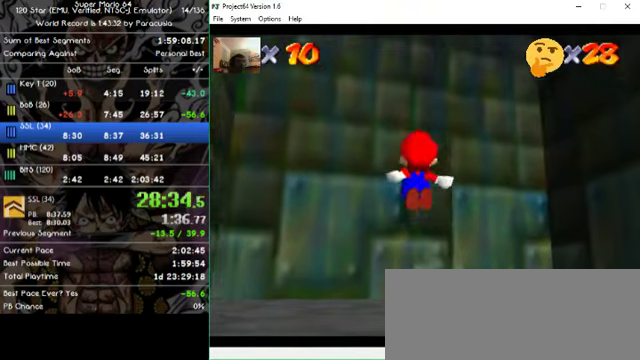
{"dt_ms": 500, "buttons": [], "left_stick": "center", "events": [[267, "left_stick", "center"]]}
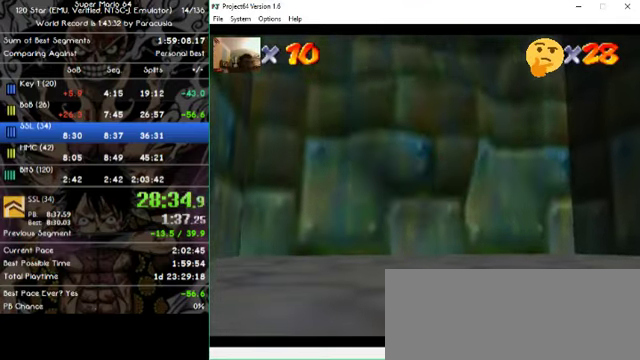
{"dt_ms": 500, "buttons": [], "left_stick": "center", "events": []}
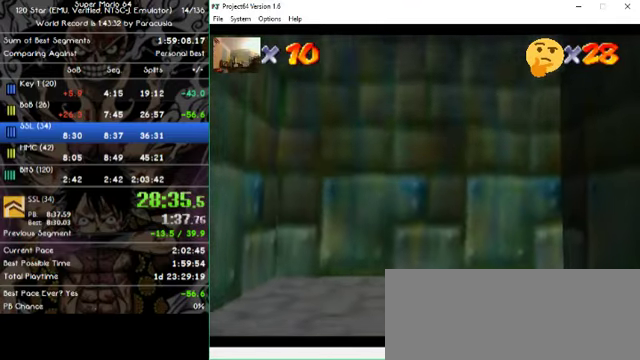
{"dt_ms": 500, "buttons": [], "left_stick": "center", "events": []}
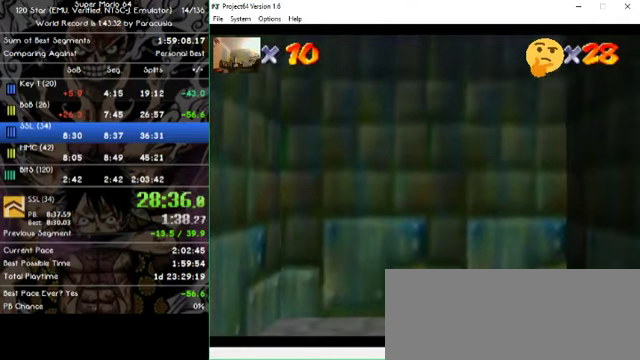
{"dt_ms": 500, "buttons": [], "left_stick": "center", "events": []}
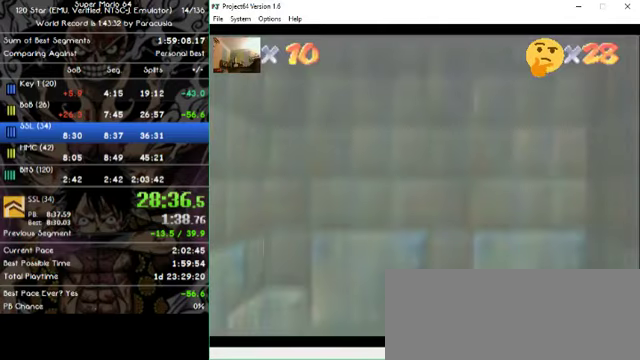
{"dt_ms": 500, "buttons": [], "left_stick": "center", "events": []}
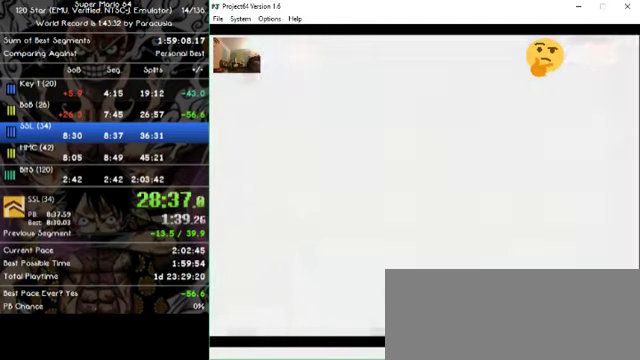
{"dt_ms": 500, "buttons": [], "left_stick": "center", "events": []}
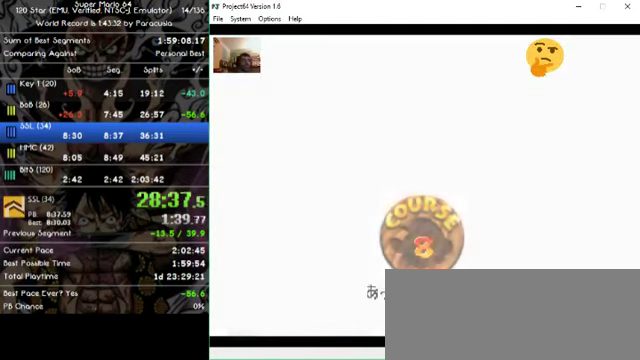
{"dt_ms": 500, "buttons": [], "left_stick": "center", "events": []}
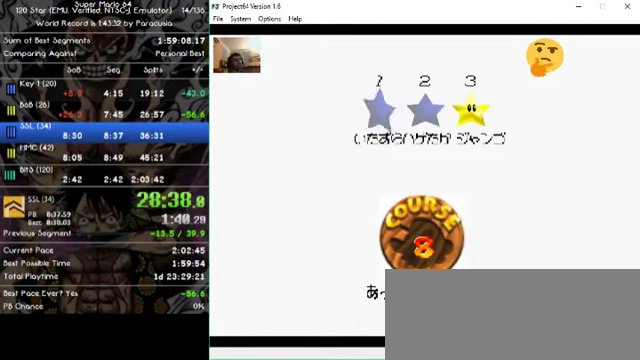
{"dt_ms": 500, "buttons": [], "left_stick": "center", "events": []}
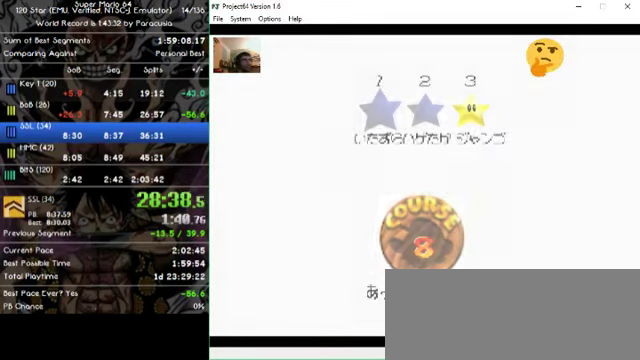
{"dt_ms": 500, "buttons": [], "left_stick": "center", "events": []}
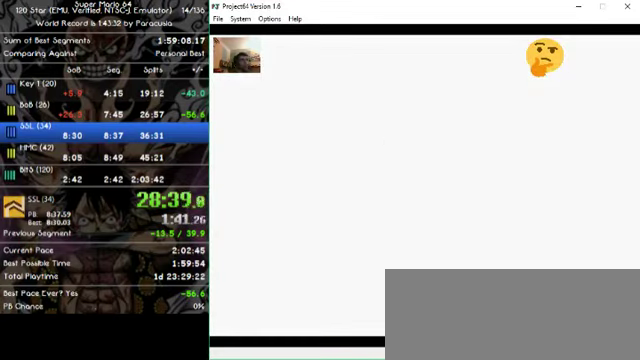
{"dt_ms": 500, "buttons": [], "left_stick": "center", "events": []}
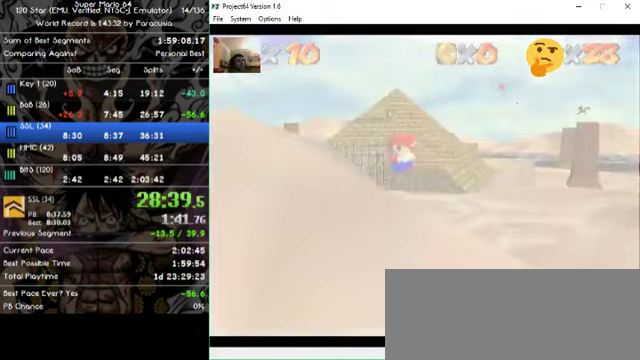
{"dt_ms": 500, "buttons": [], "left_stick": "center", "events": []}
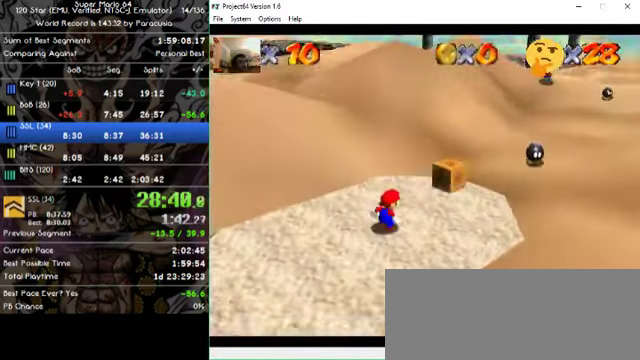
{"dt_ms": 1000, "buttons": [], "left_stick": "up-right"}
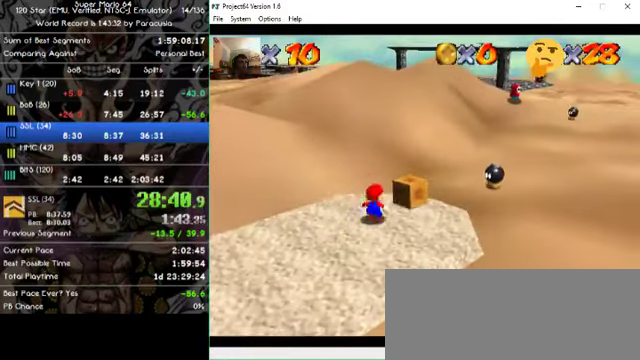
{"dt_ms": 500, "buttons": [], "left_stick": "center", "events": [[167, "left_stick", "center"]]}
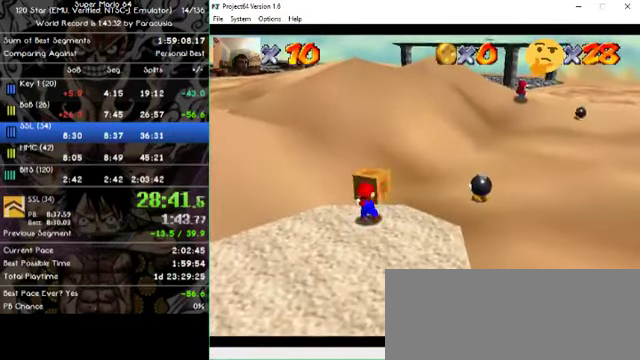
{"dt_ms": 500, "buttons": [], "left_stick": "center", "events": []}
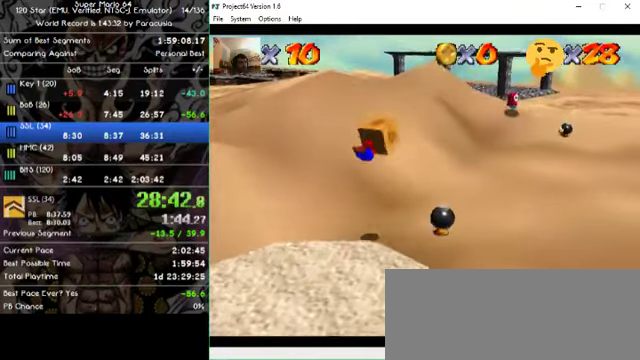
{"dt_ms": 500, "buttons": [], "left_stick": "center", "events": [[33, "left_stick", "down"], [233, "left_stick", "center"]]}
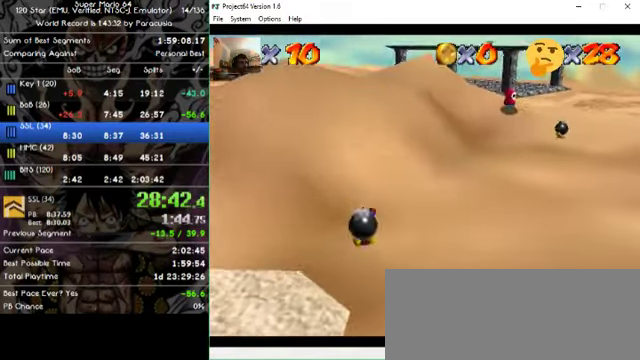
{"dt_ms": 1000, "buttons": [], "left_stick": "down", "events": [[1000, "left_stick", "down"]]}
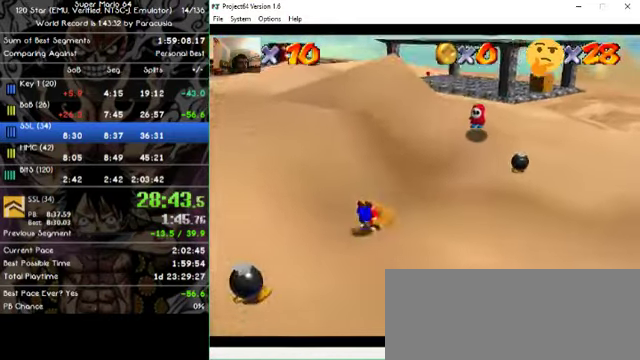
{"dt_ms": 500, "buttons": [], "left_stick": "down-left", "events": [[400, "left_stick", "down-left"]]}
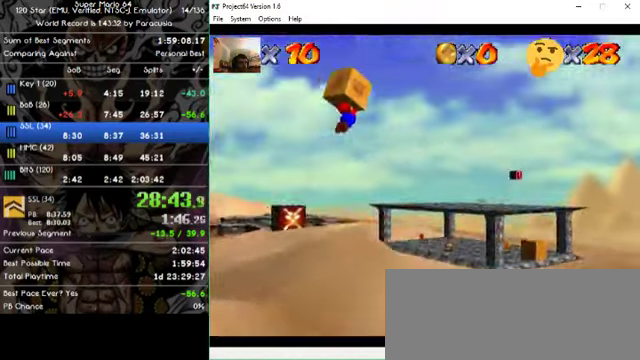
{"dt_ms": 500, "buttons": [], "left_stick": "down-left", "events": []}
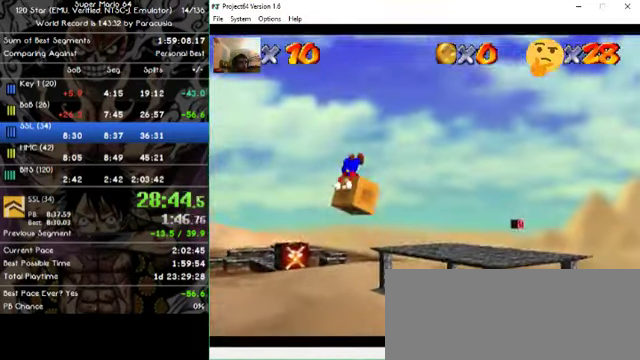
{"dt_ms": 500, "buttons": [], "left_stick": "down", "events": [[400, "left_stick", "down"]]}
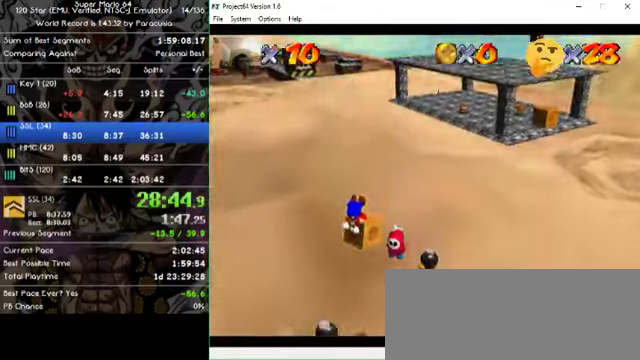
{"dt_ms": 500, "buttons": [], "left_stick": "down", "events": []}
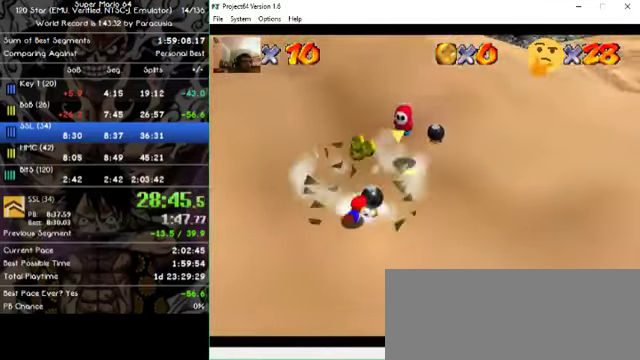
{"dt_ms": 500, "buttons": [], "left_stick": "right", "events": [[233, "left_stick", "center"], [366, "left_stick", "right"]]}
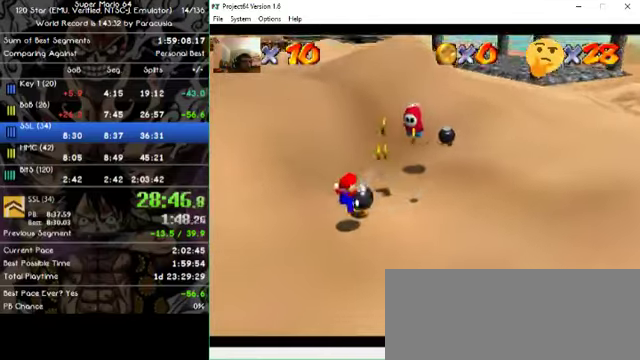
{"dt_ms": 1000, "buttons": [], "left_stick": "up-right"}
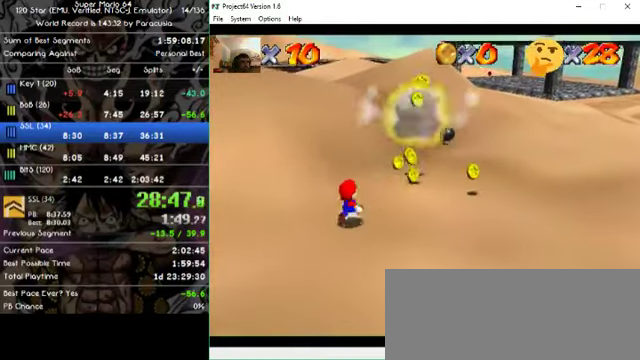
{"dt_ms": 500, "buttons": [], "left_stick": "up-right"}
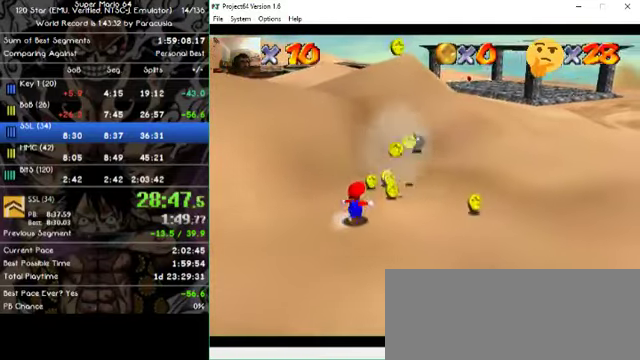
{"dt_ms": 500, "buttons": [], "left_stick": "up-right", "events": []}
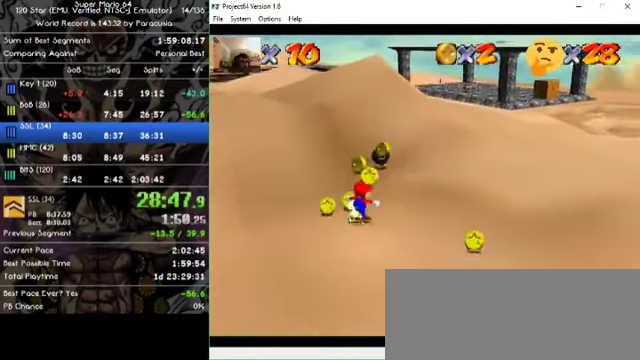
{"dt_ms": 500, "buttons": [], "left_stick": "down", "events": [[33, "left_stick", "right"], [366, "left_stick", "down-right"], [500, "left_stick", "down"]]}
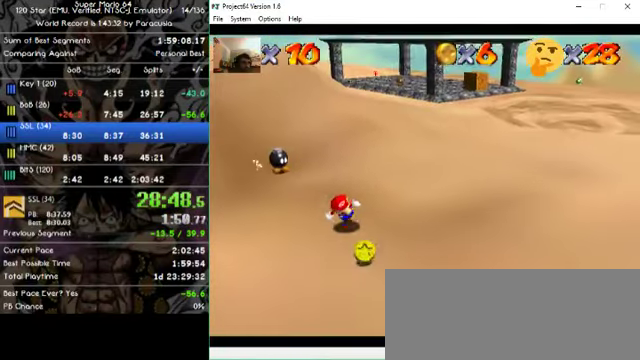
{"dt_ms": 500, "buttons": [], "left_stick": "left", "events": [[300, "left_stick", "left"]]}